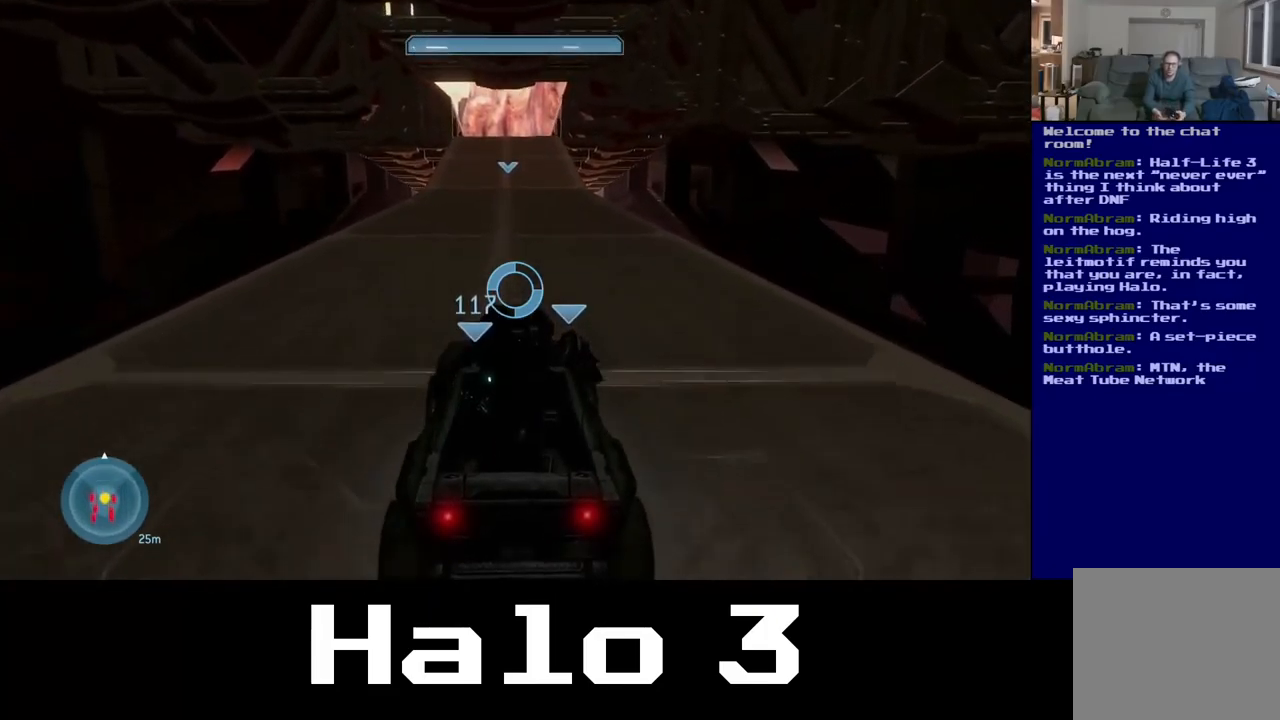
Gameplay with a controller (Xbox layout); each line is a JSON object with the inputs held at the frame after it. "events" lists button and stick changes between this image and that frame as [ms after this image, input, new state], when the widget could be followed in between.
{"buttons": [], "left_stick": "center", "right_stick": "up", "events": [[300, "right_stick", "up"]]}
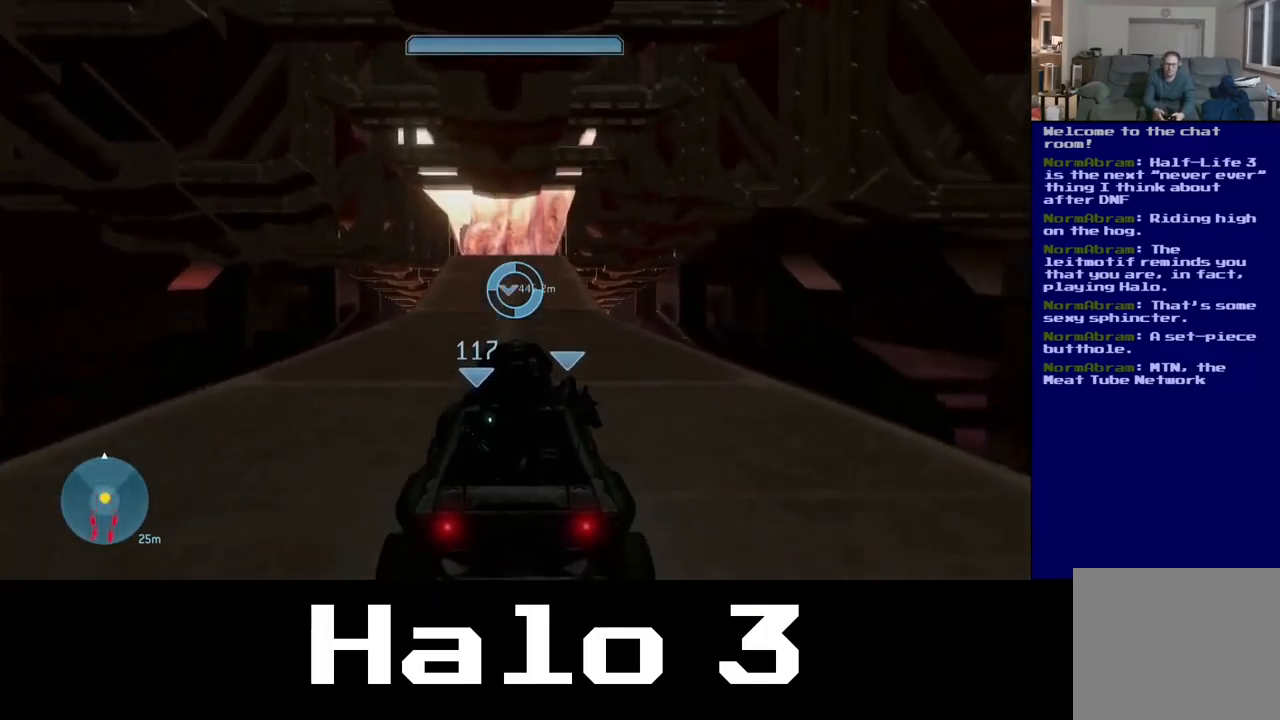
{"buttons": [], "left_stick": "center", "right_stick": "center", "events": [[133, "right_stick", "center"]]}
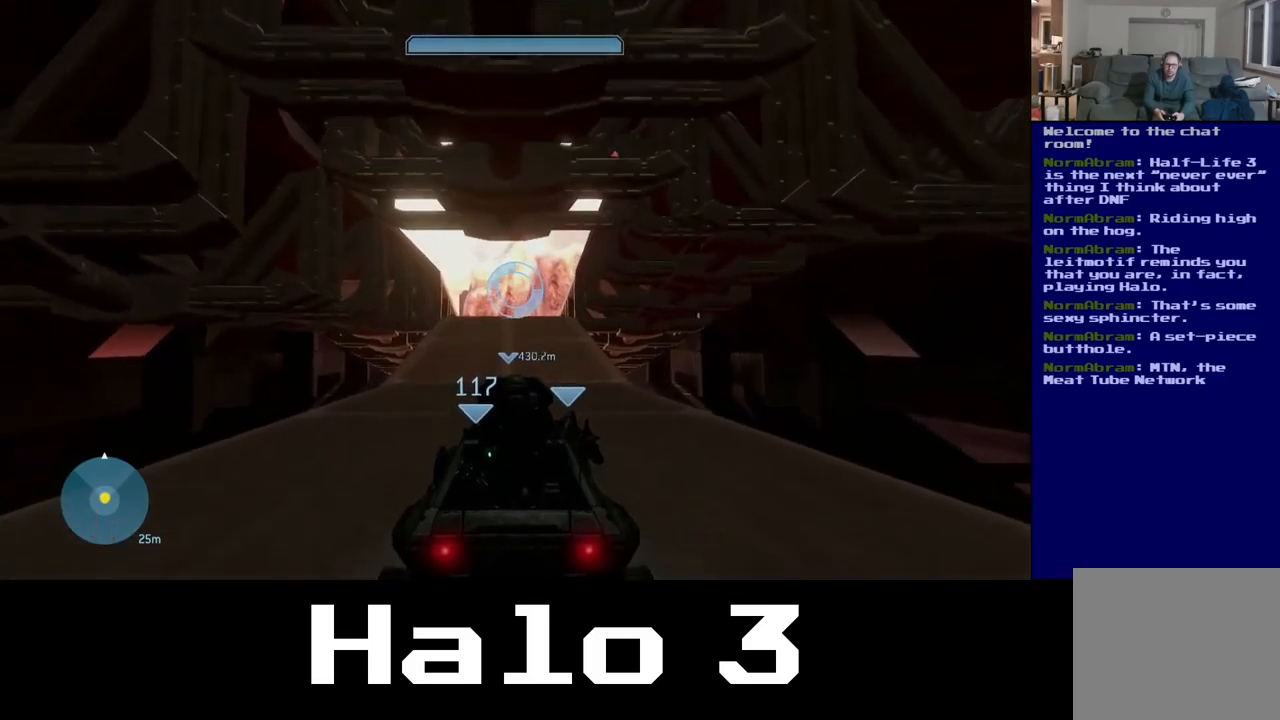
{"buttons": [], "left_stick": "center", "right_stick": "down", "events": [[284, "right_stick", "down"]]}
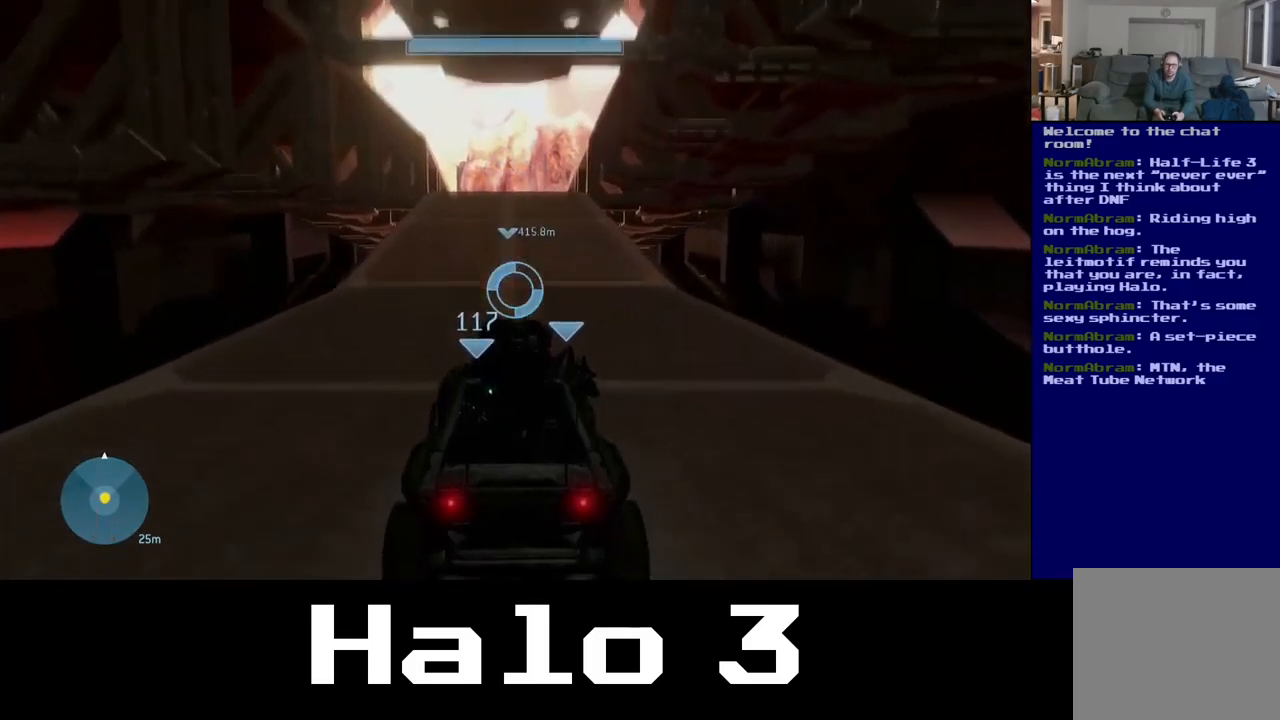
{"buttons": [], "left_stick": "center", "right_stick": "center", "events": [[100, "right_stick", "center"]]}
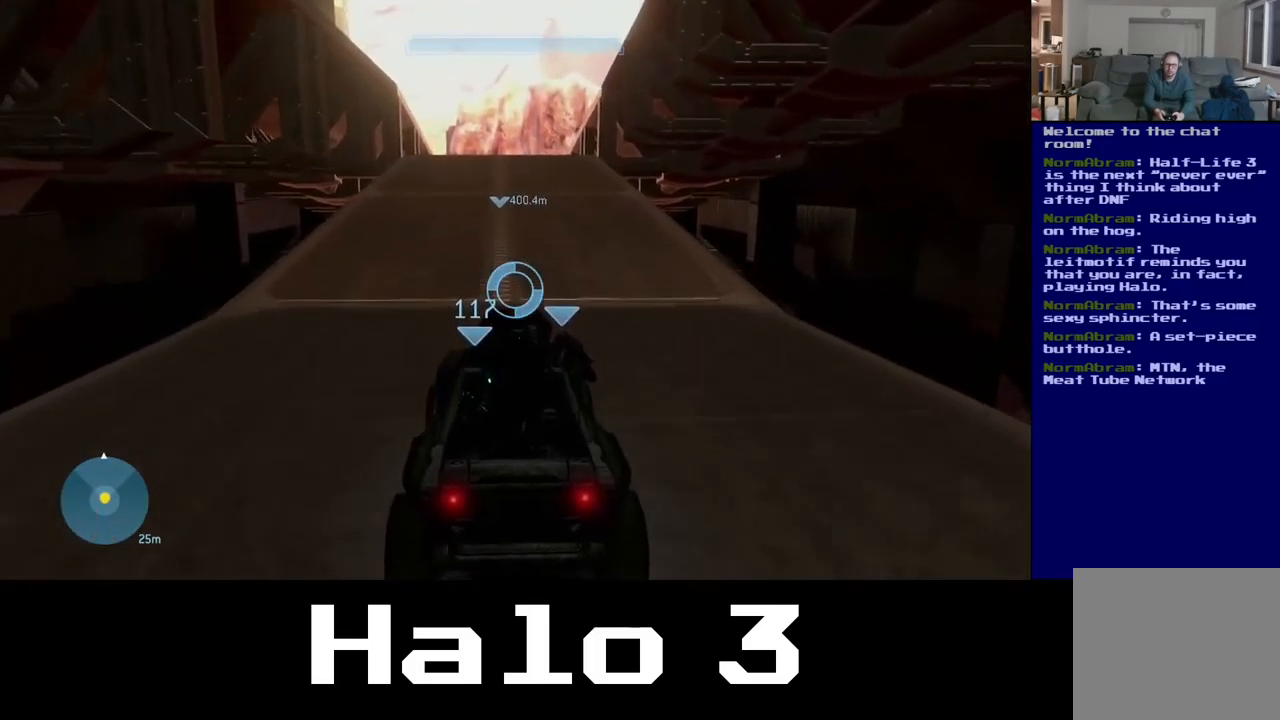
{"buttons": [], "left_stick": "center", "right_stick": "center", "events": []}
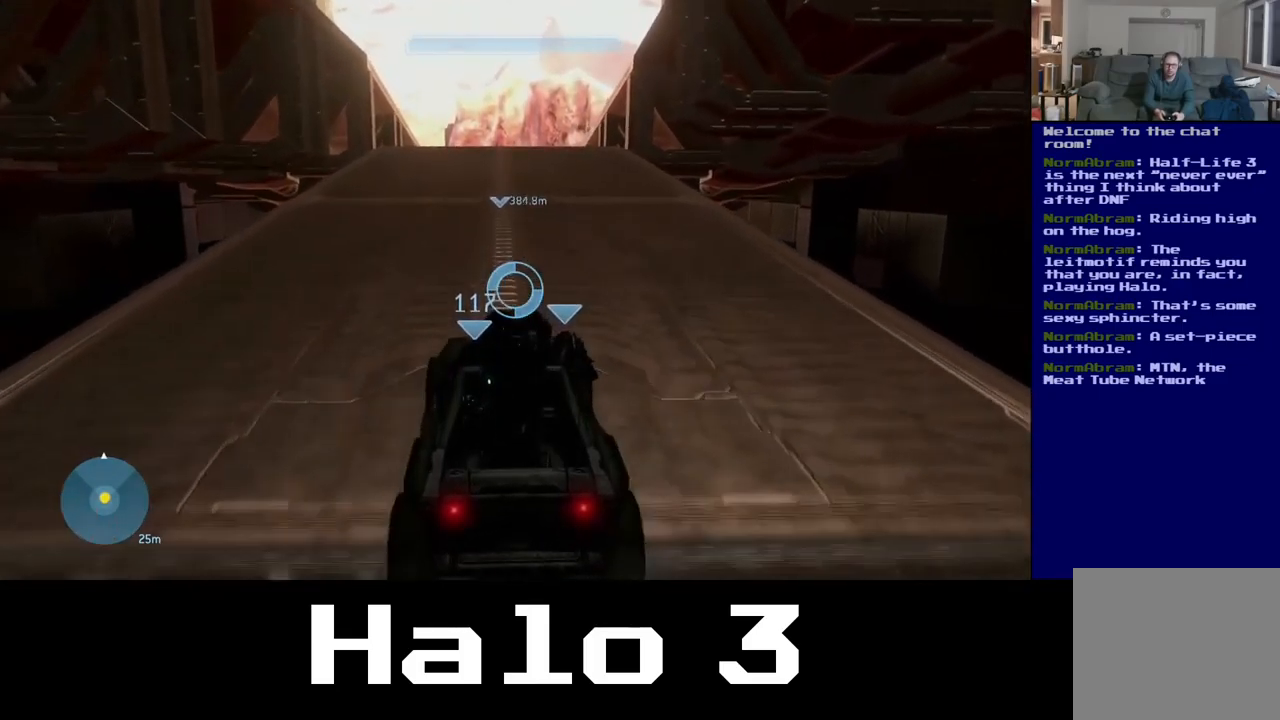
{"buttons": [], "left_stick": "center", "right_stick": "center", "events": []}
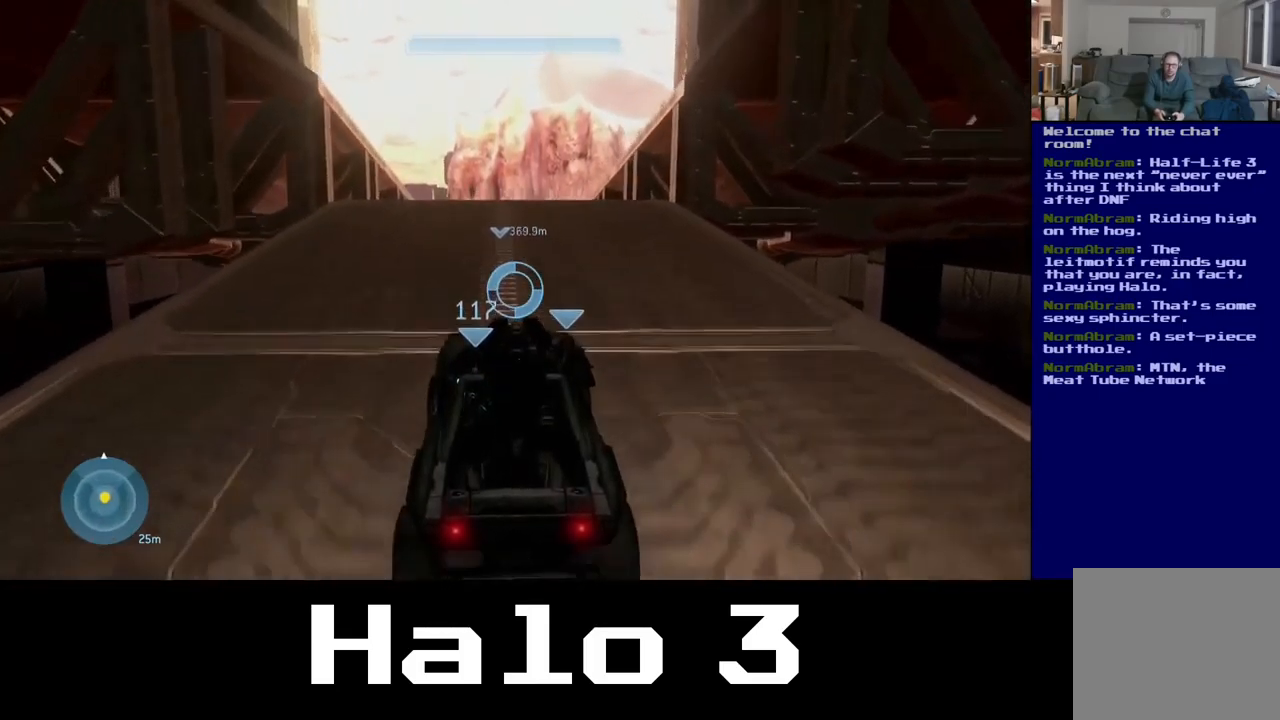
{"buttons": [], "left_stick": "center", "right_stick": "center", "events": []}
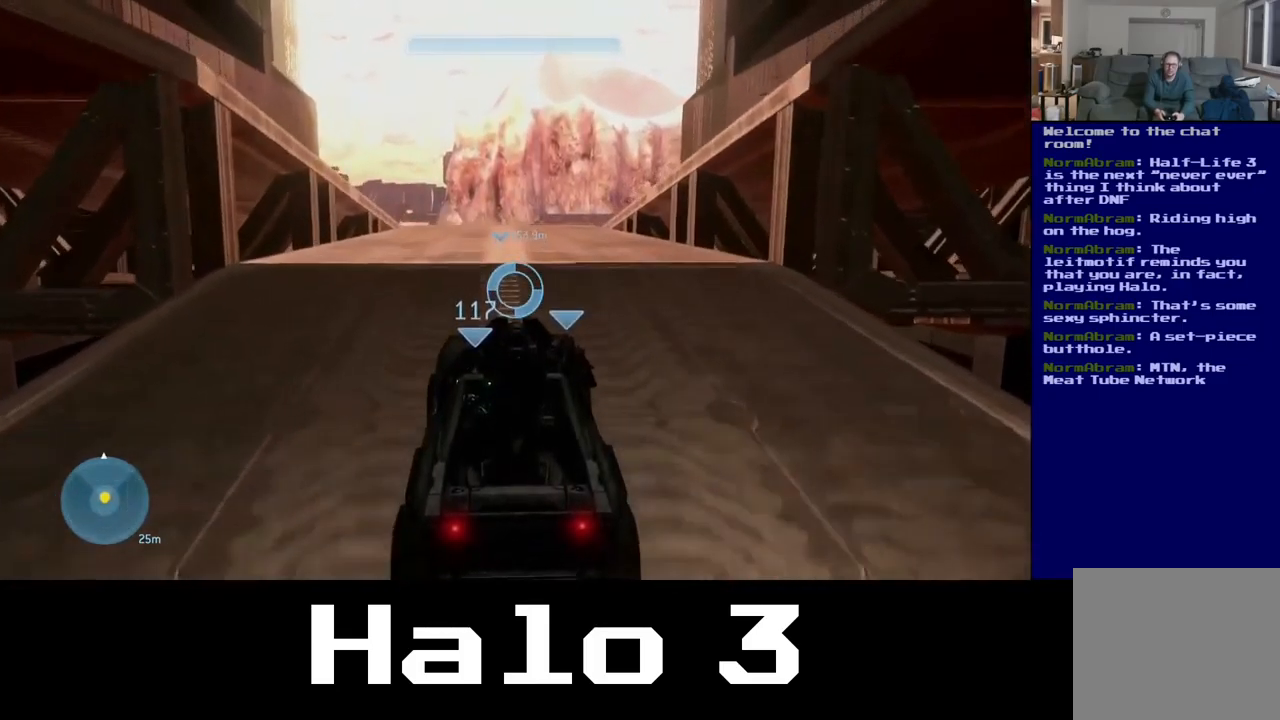
{"buttons": [], "left_stick": "center", "right_stick": "center", "events": []}
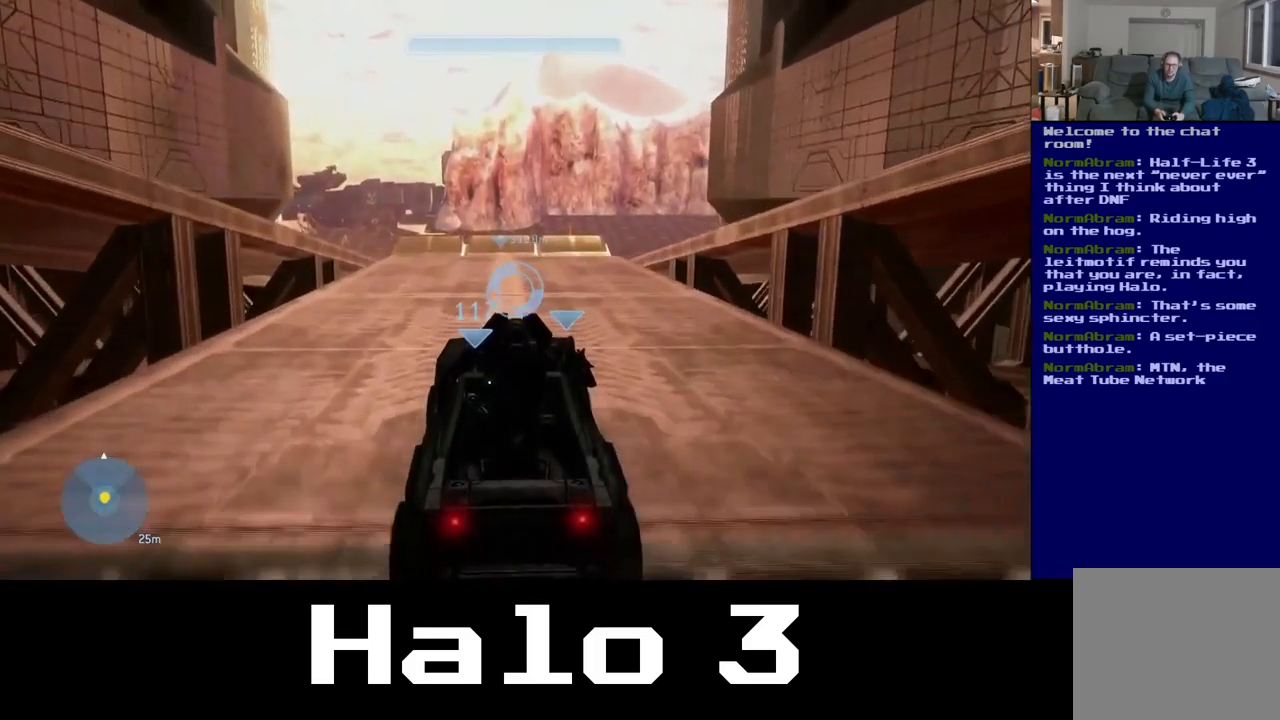
{"buttons": [], "left_stick": "center", "right_stick": "center", "events": []}
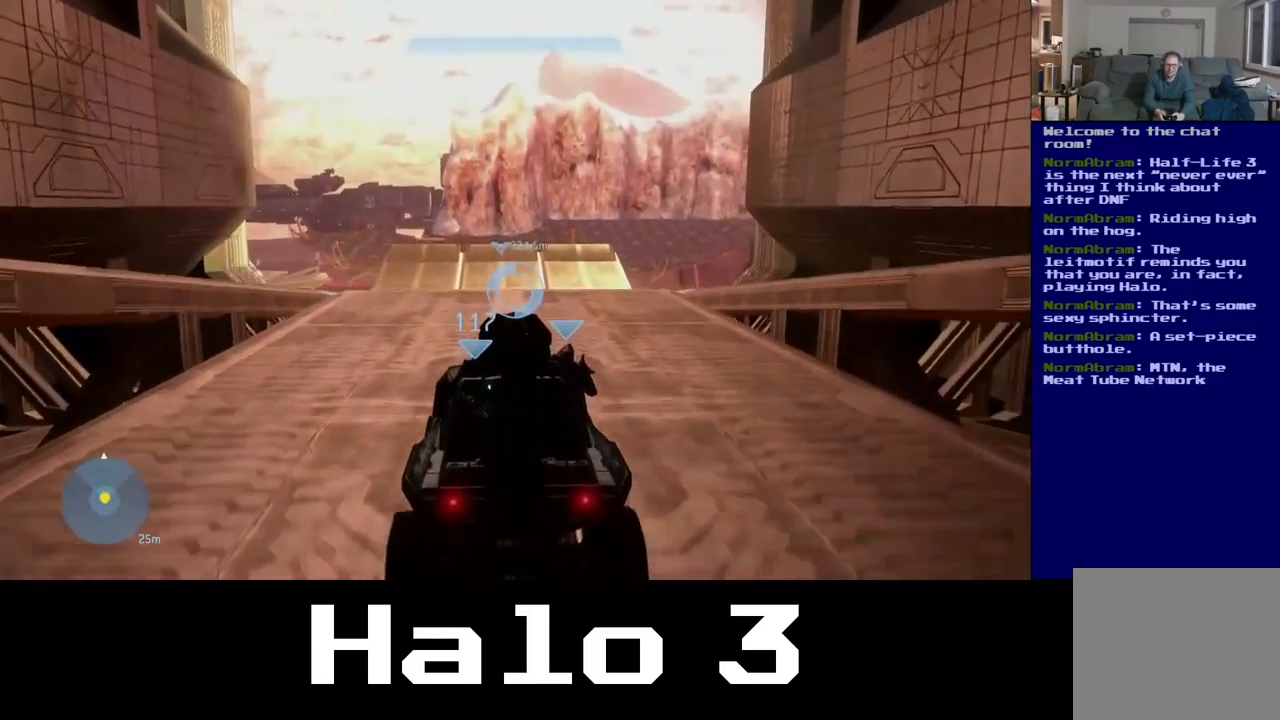
{"buttons": [], "left_stick": "center", "right_stick": "center", "events": []}
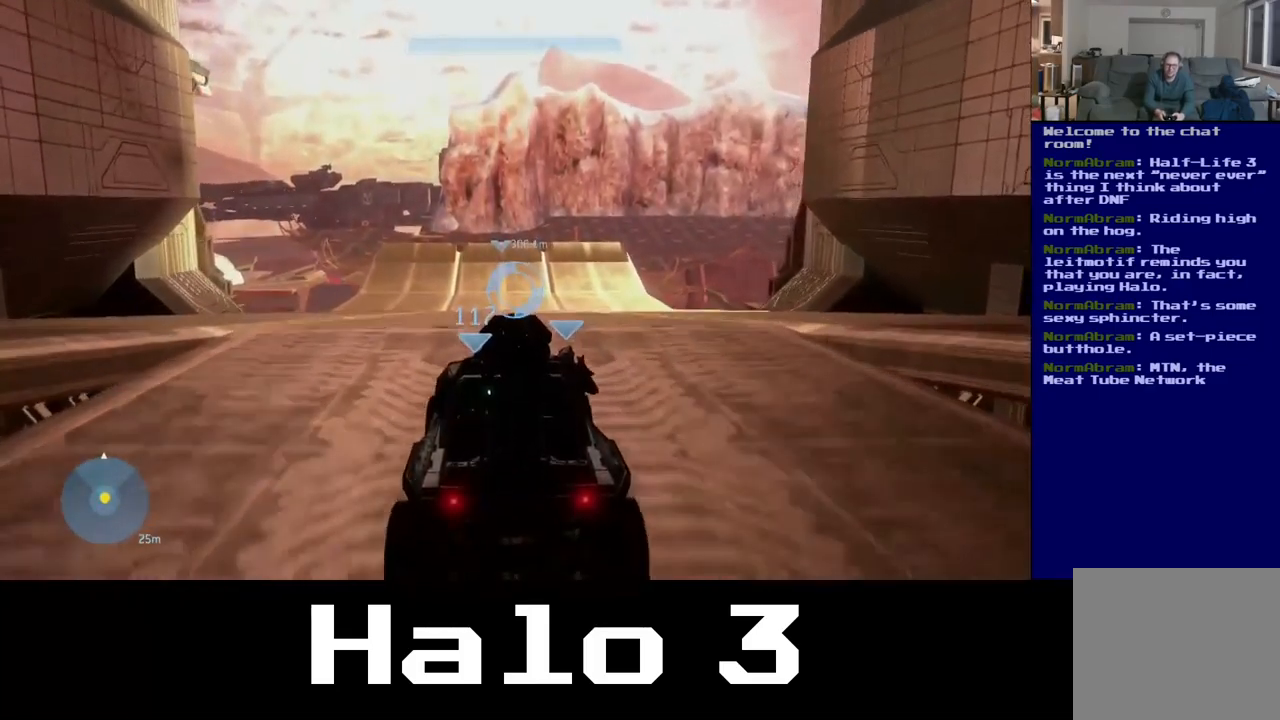
{"buttons": [], "left_stick": "center", "right_stick": "down", "events": [[367, "right_stick", "down"]]}
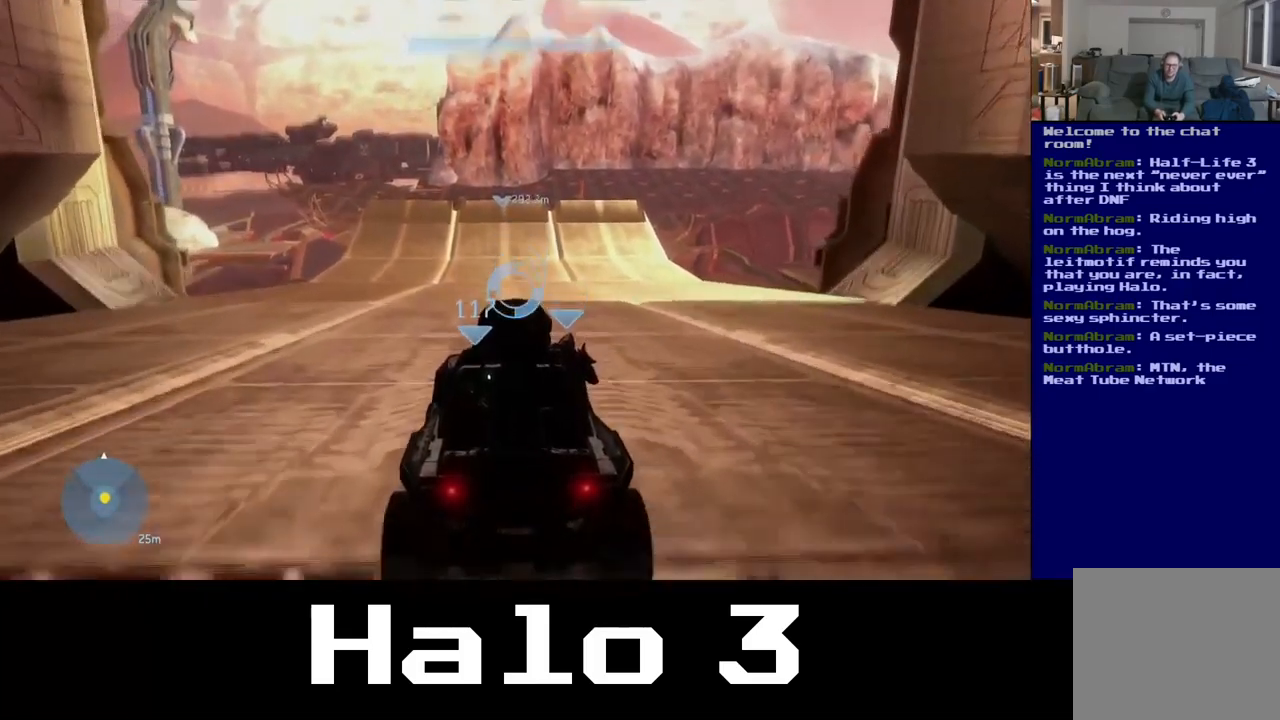
{"buttons": [], "left_stick": "center", "right_stick": "center", "events": [[84, "right_stick", "center"]]}
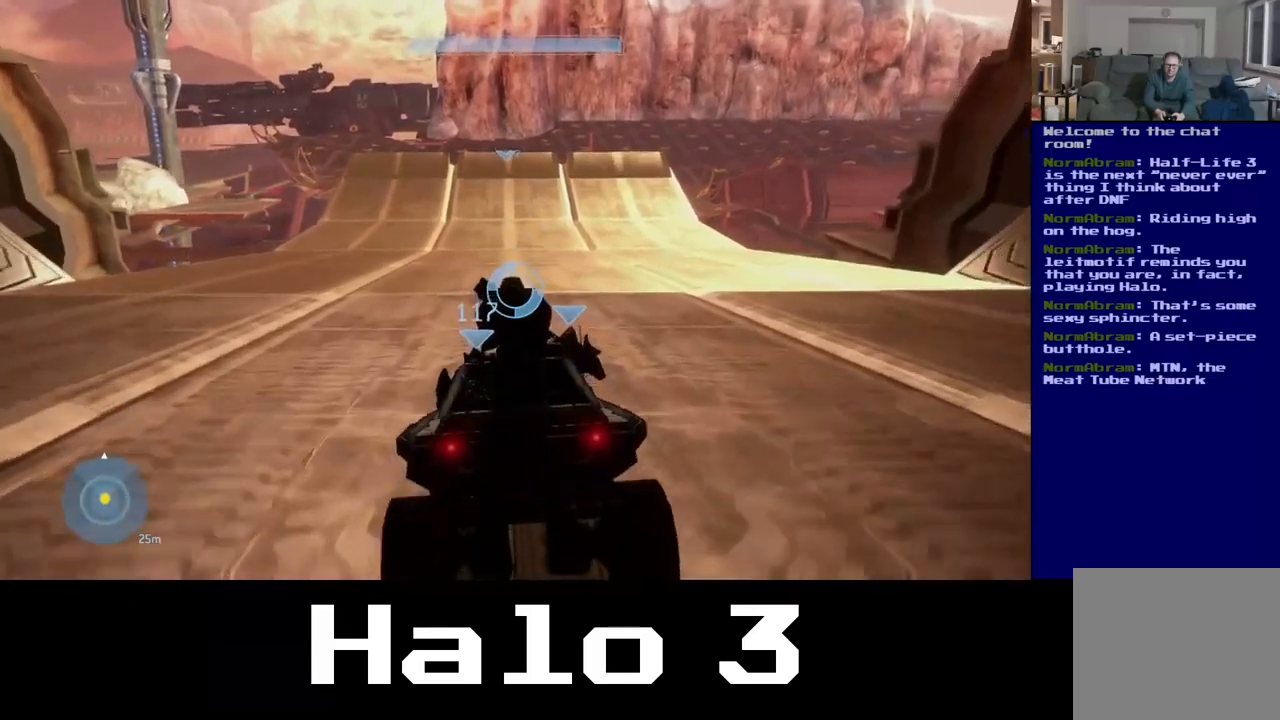
{"buttons": [], "left_stick": "center", "right_stick": "center", "events": []}
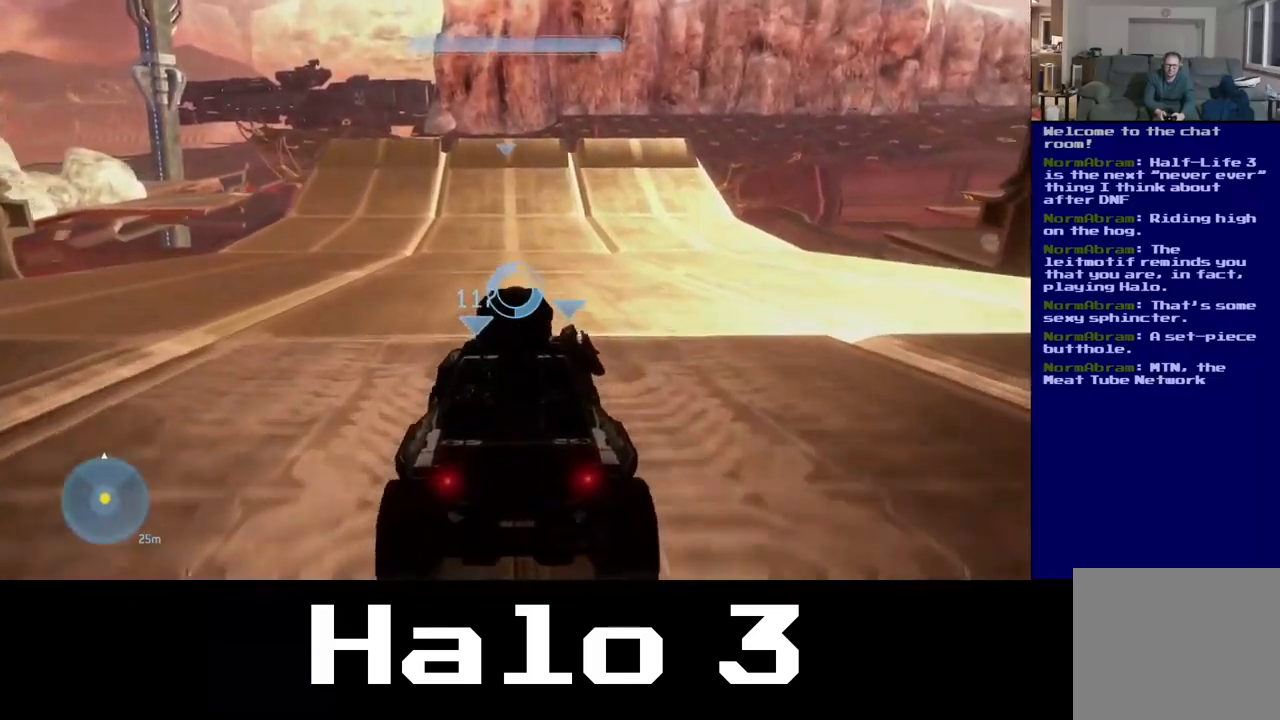
{"buttons": [], "left_stick": "center", "right_stick": "center", "events": []}
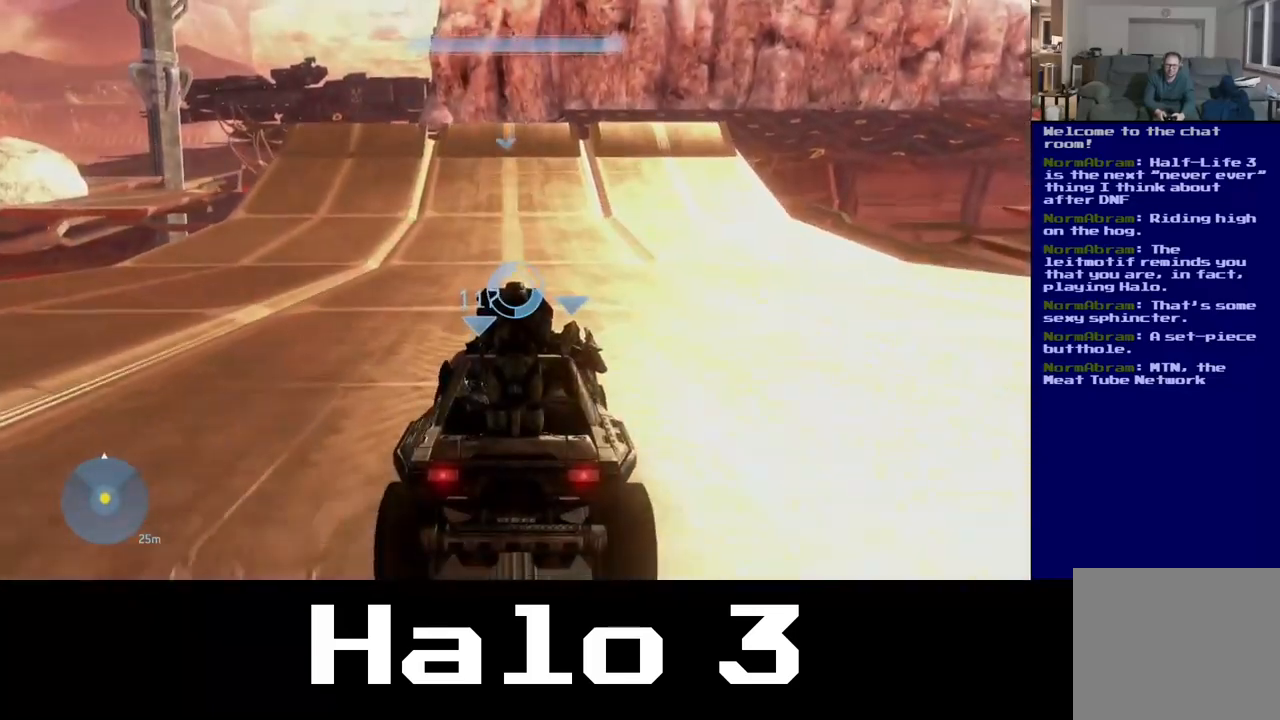
{"buttons": [], "left_stick": "center", "right_stick": "center", "events": []}
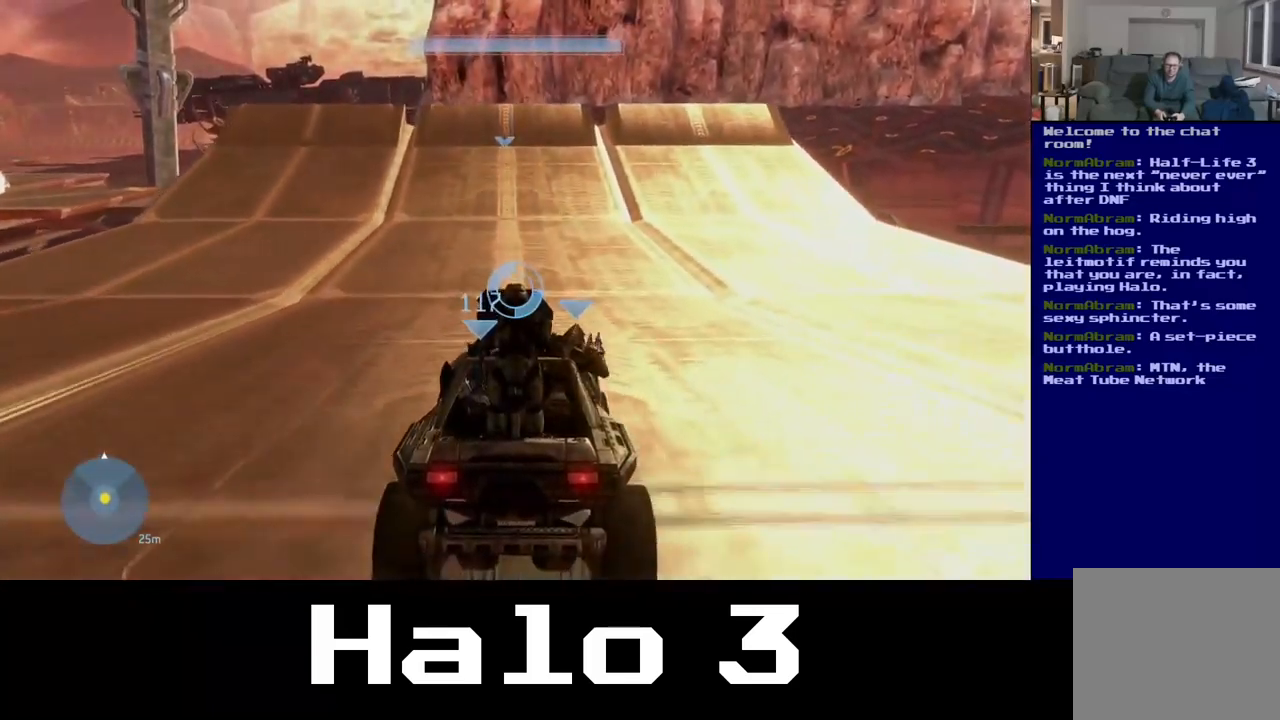
{"buttons": [], "left_stick": "center", "right_stick": "center", "events": []}
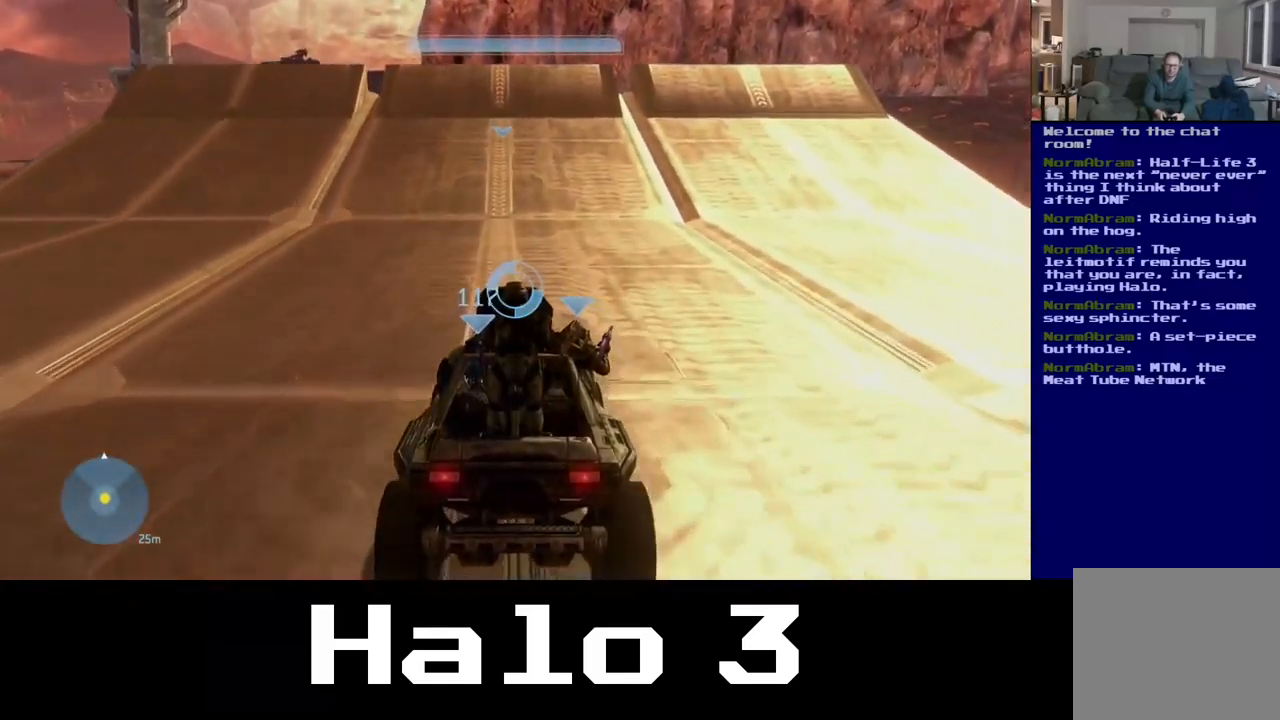
{"buttons": [], "left_stick": "center", "right_stick": "center", "events": [[200, "right_stick", "left"], [383, "right_stick", "center"]]}
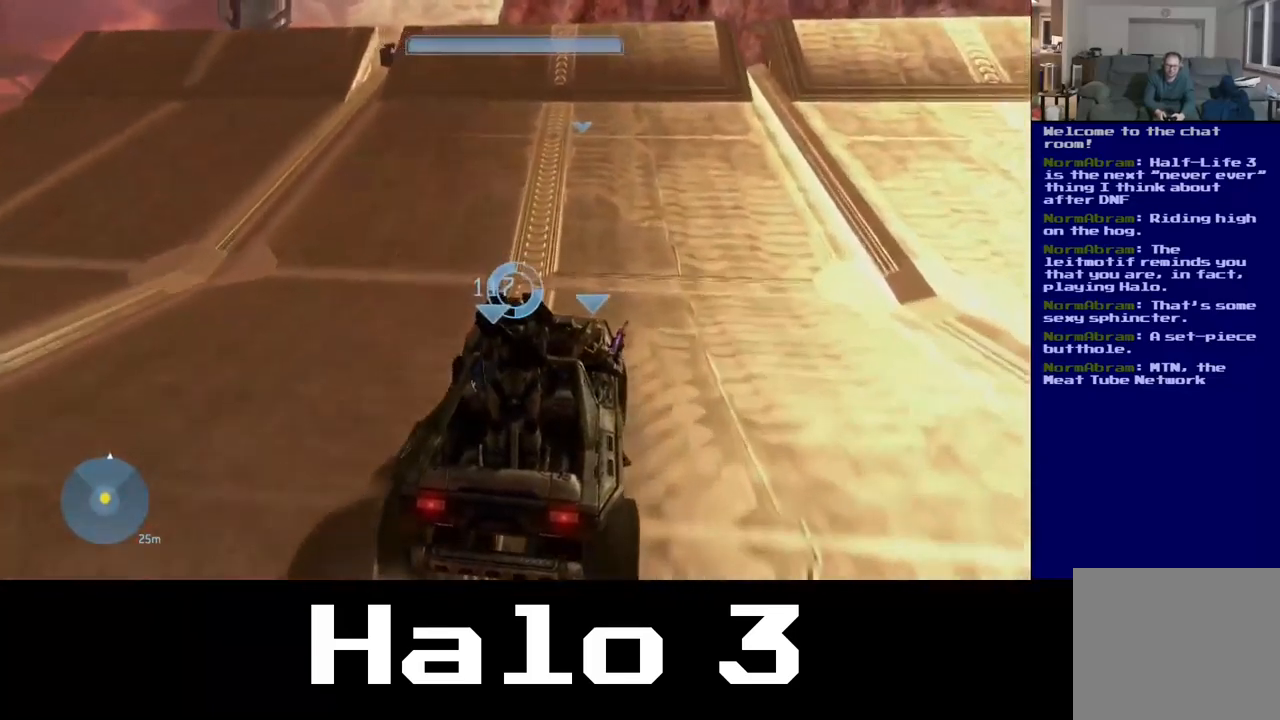
{"buttons": [], "left_stick": "center", "right_stick": "center", "events": []}
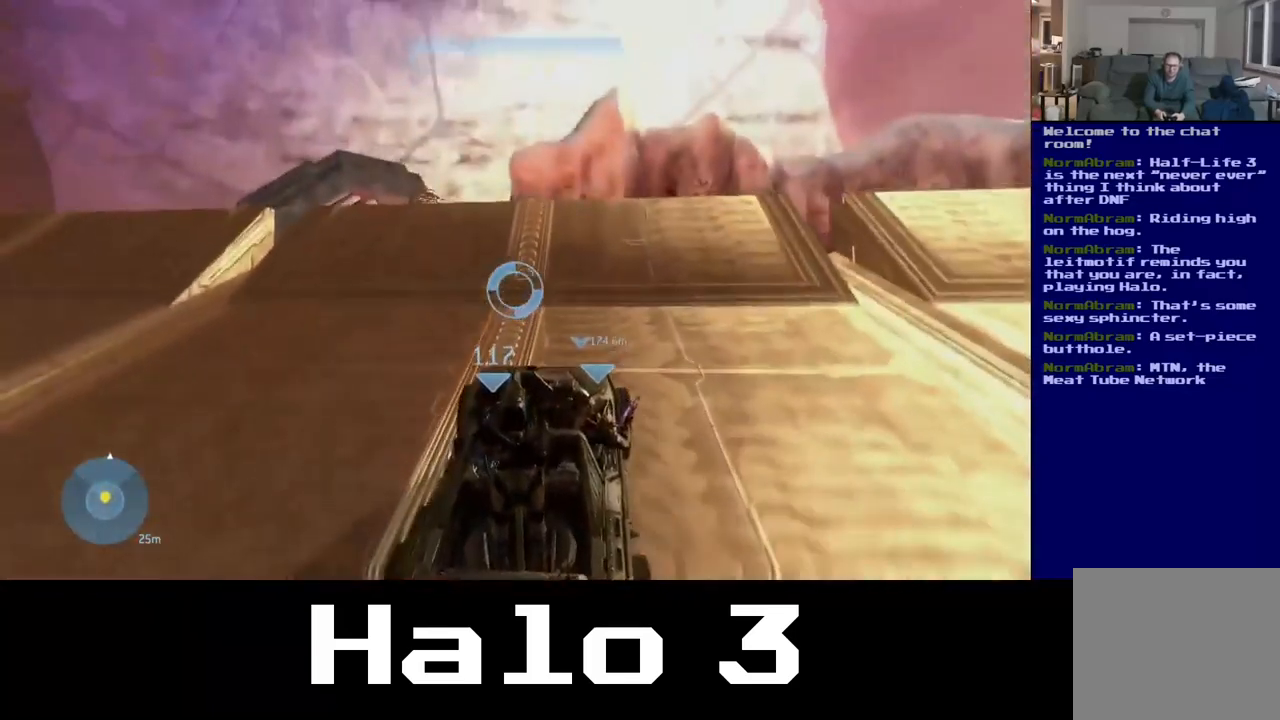
{"buttons": [], "left_stick": "center", "right_stick": "down-left", "events": [[267, "right_stick", "down-left"]]}
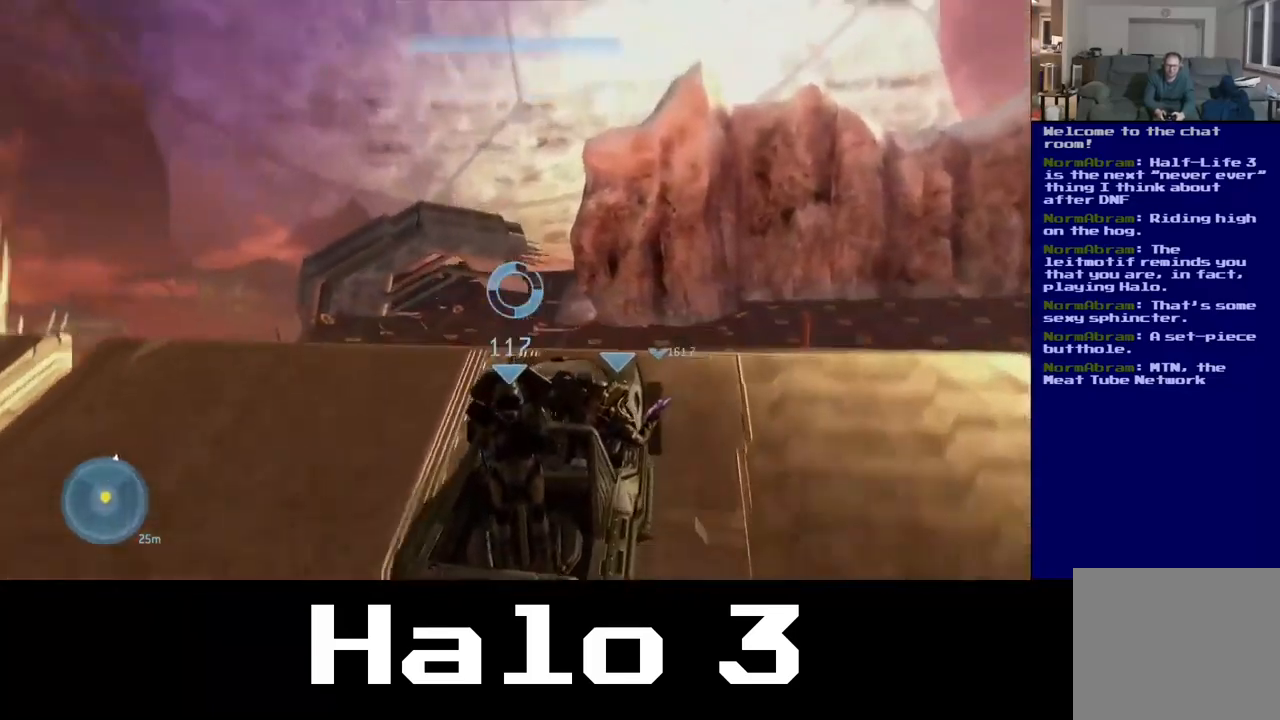
{"buttons": [], "left_stick": "center", "right_stick": "down", "events": [[217, "right_stick", "center"], [483, "right_stick", "down"]]}
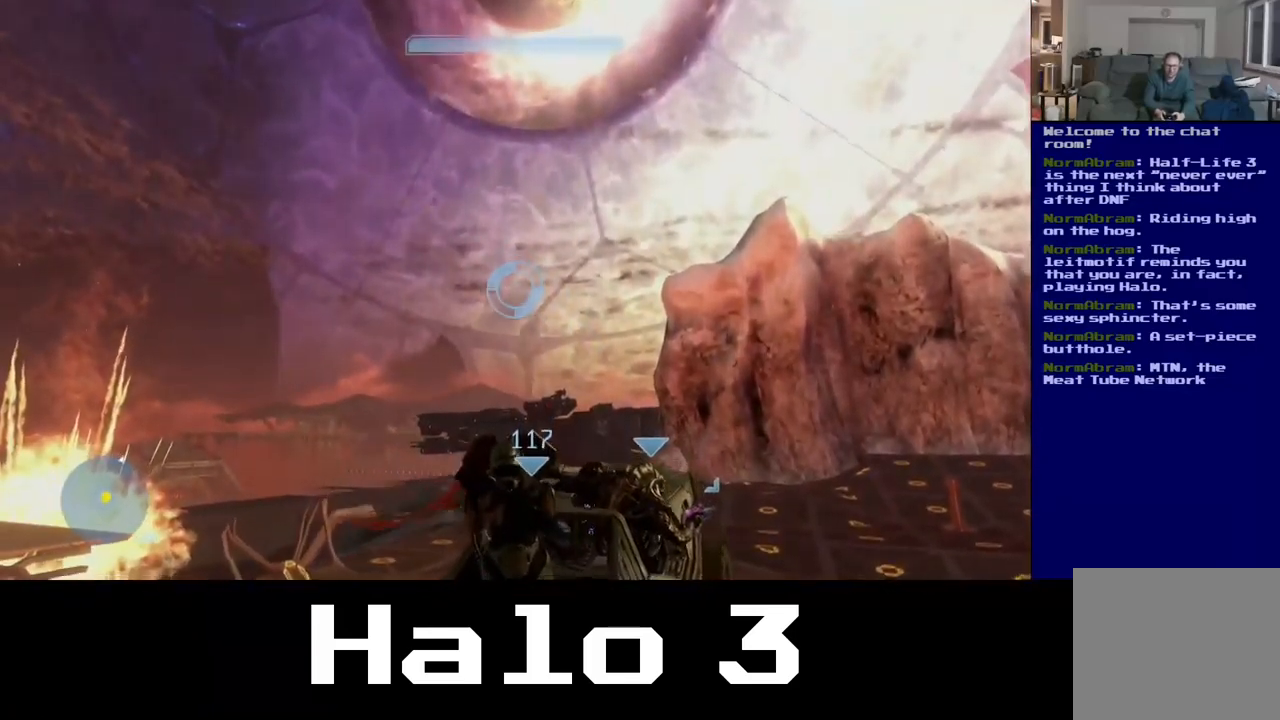
{"buttons": [], "left_stick": "center", "right_stick": "down", "events": []}
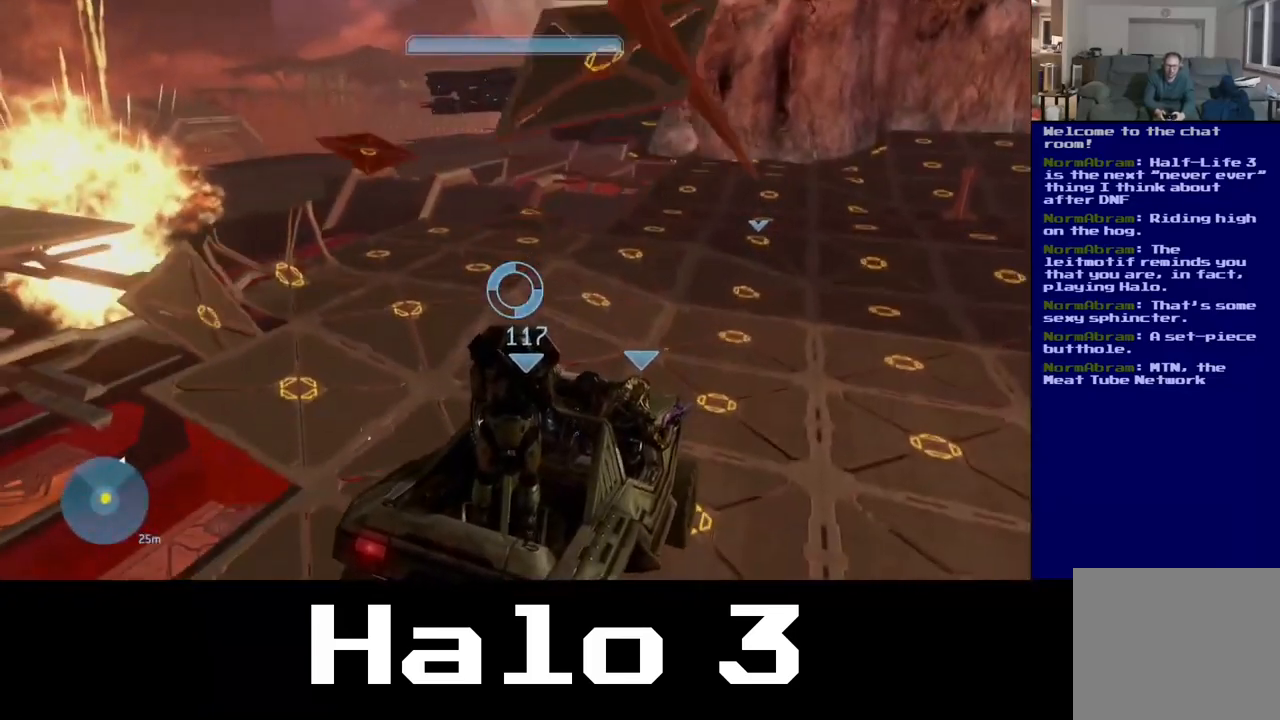
{"buttons": [], "left_stick": "center", "right_stick": "center", "events": [[33, "right_stick", "center"]]}
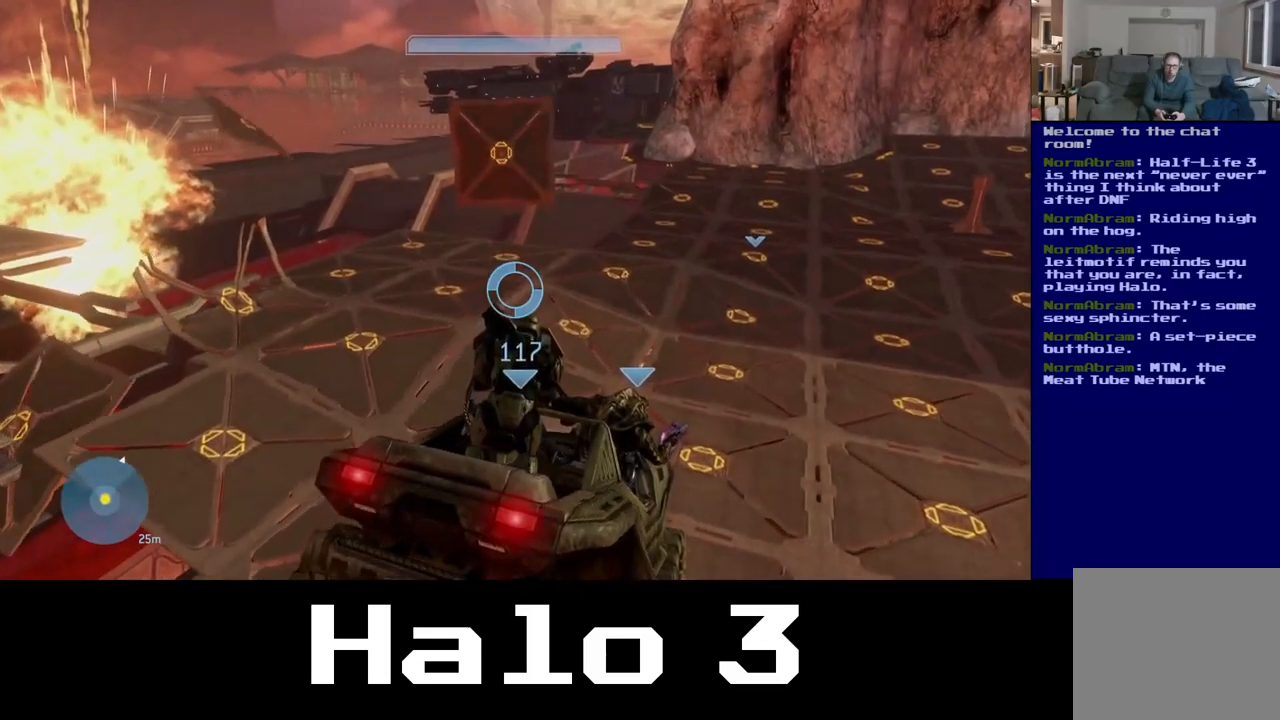
{"buttons": [], "left_stick": "center", "right_stick": "center", "events": []}
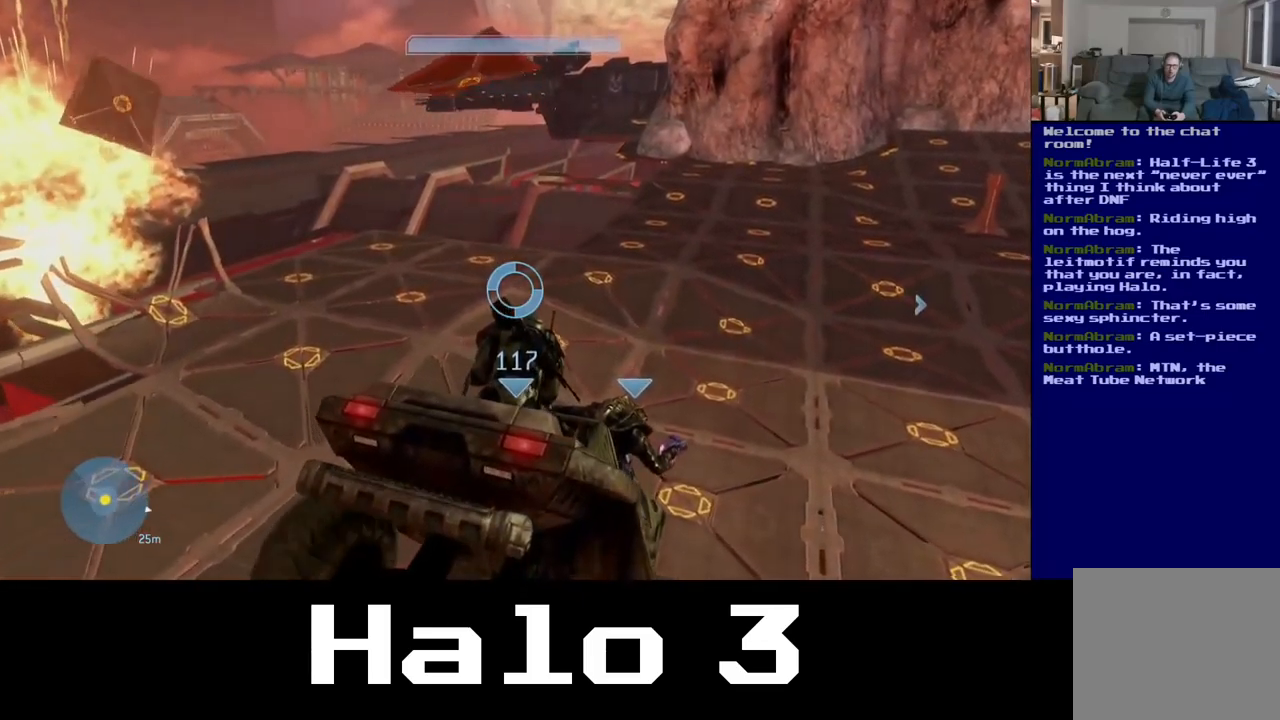
{"buttons": [], "left_stick": "center", "right_stick": "right", "events": [[367, "right_stick", "down-right"], [500, "right_stick", "right"]]}
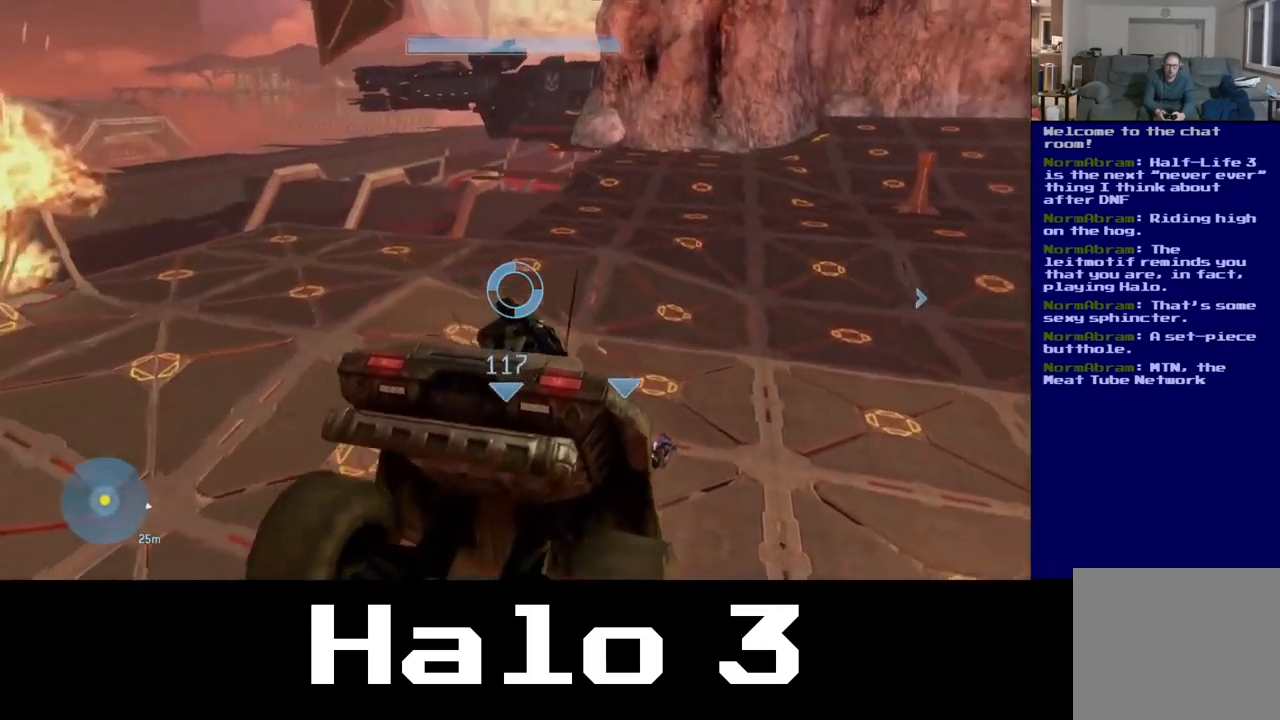
{"buttons": [], "left_stick": "center", "right_stick": "right", "events": []}
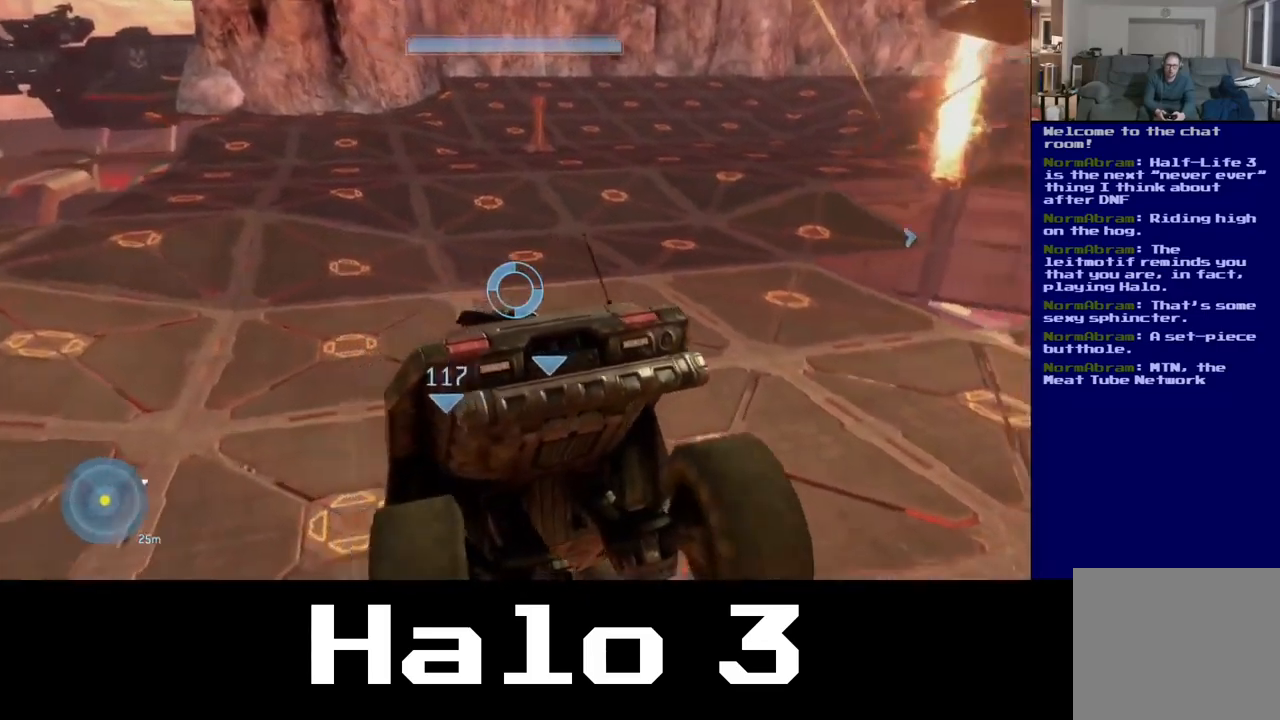
{"buttons": [], "left_stick": "center", "right_stick": "up", "events": [[417, "right_stick", "up"]]}
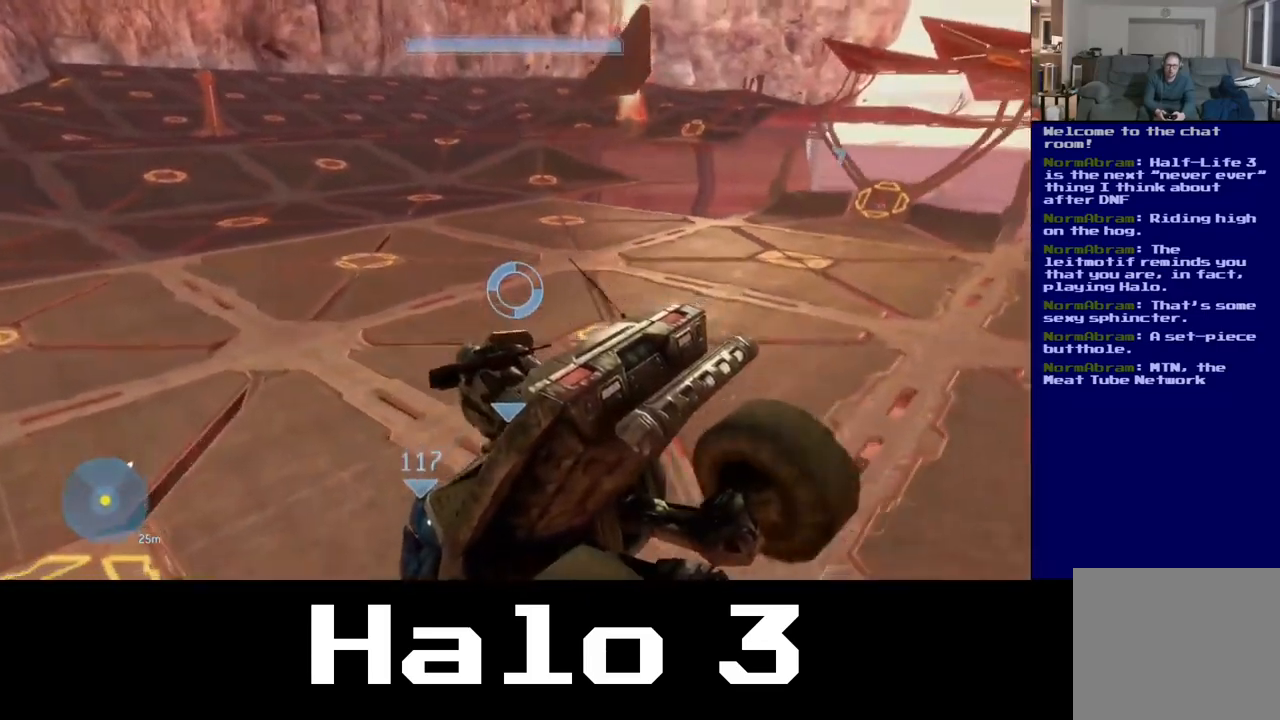
{"buttons": [], "left_stick": "center", "right_stick": "up", "events": []}
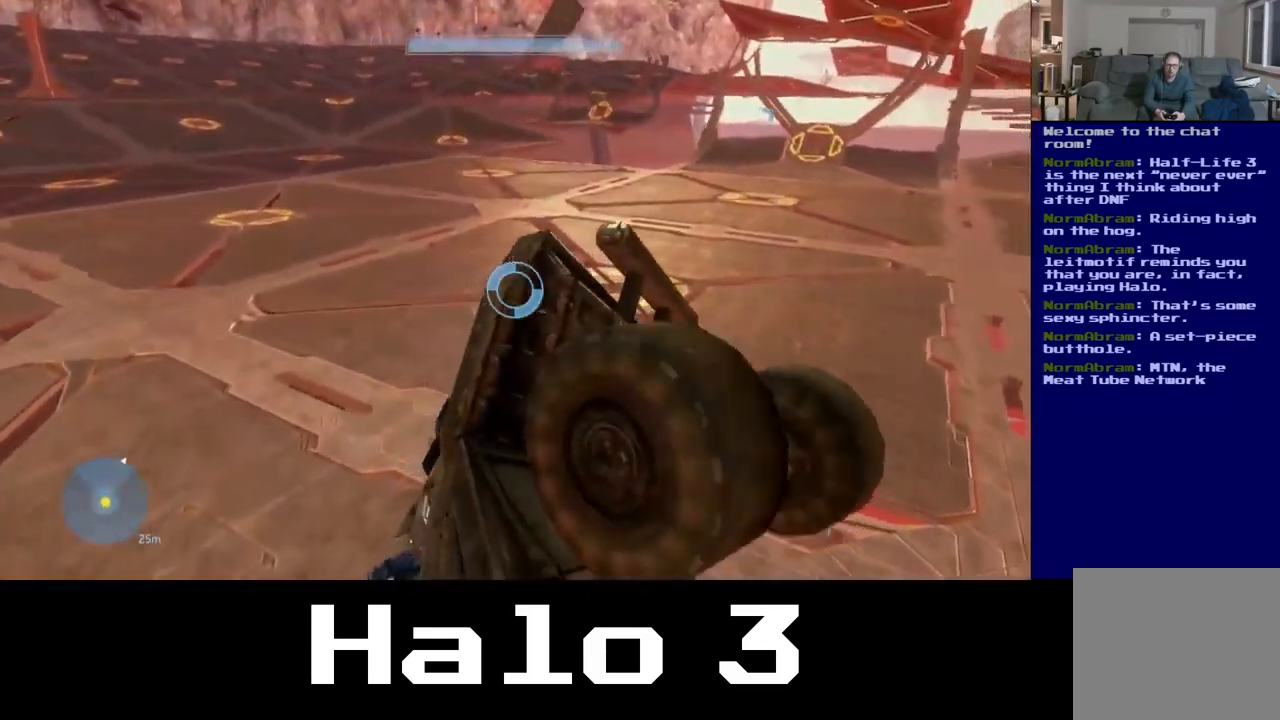
{"buttons": [], "left_stick": "center", "right_stick": "up", "events": []}
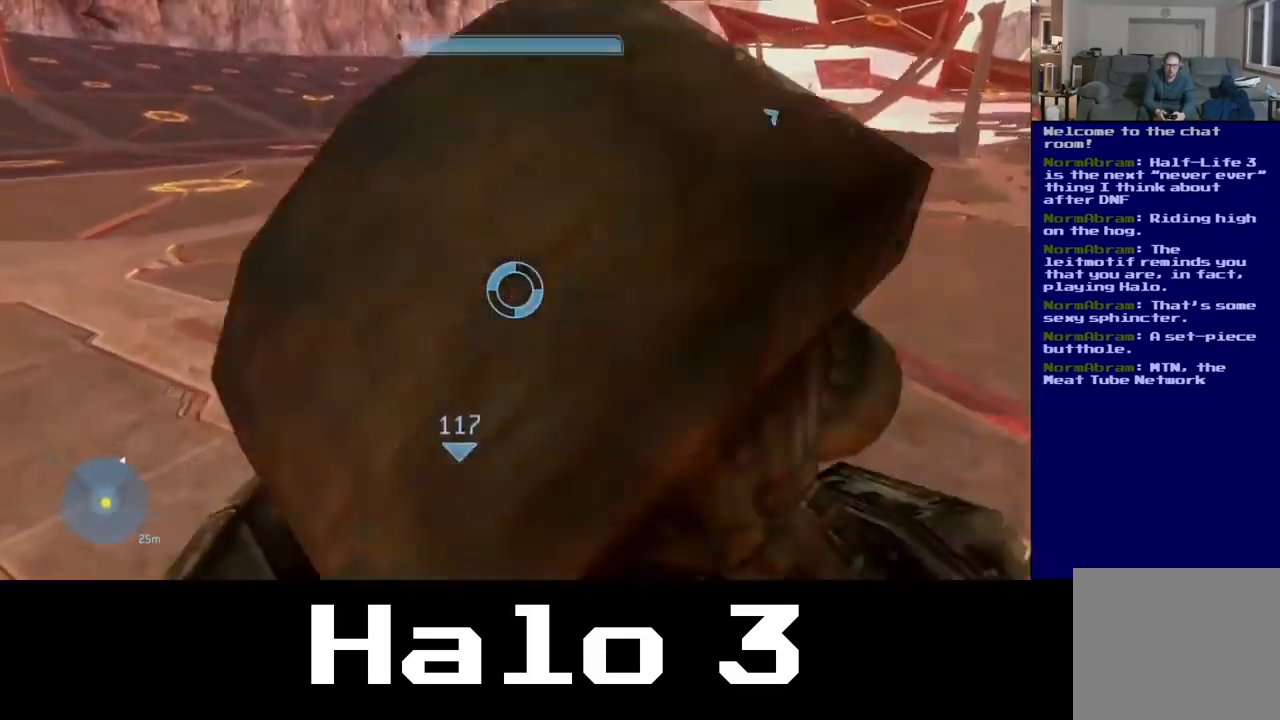
{"buttons": [], "left_stick": "center", "right_stick": "up", "events": []}